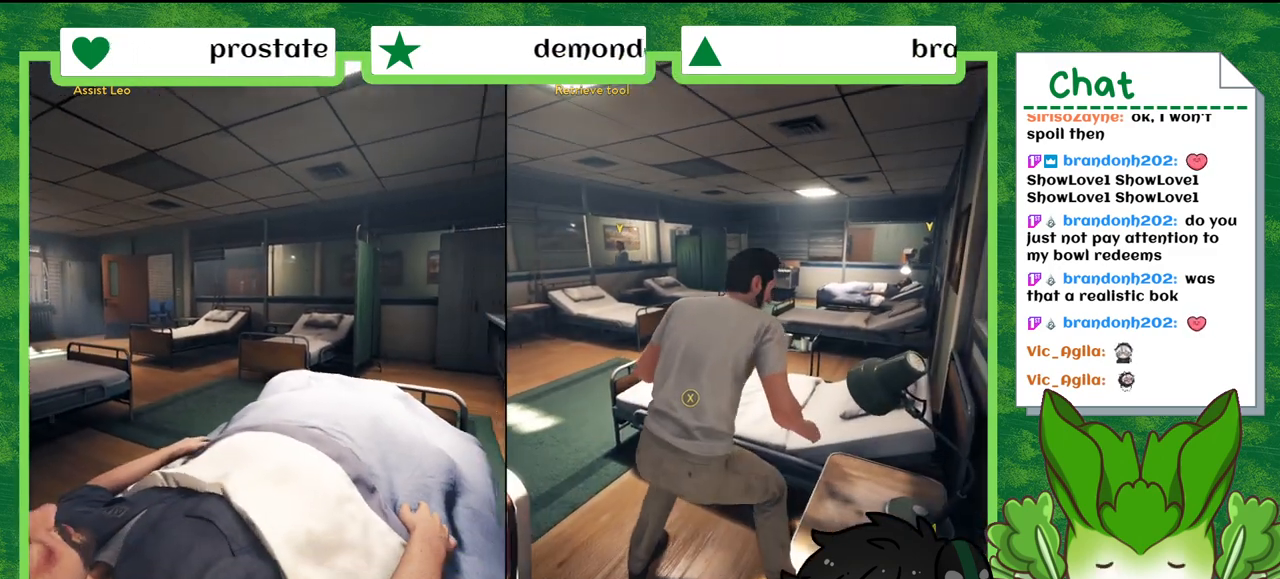
Gameplay with a controller (Nintendo layout); each line is a JSON object with the inputs held at the frame after it. "events" lists button and stick changes between this image and that frame as [ms after this image, input, new state], when the widget could be followed in between. Not read: L2 L3 R2 R3 SELECT X Z.
{"buttons": [], "left_stick": "center", "right_stick": "center", "events": [[100, "Y", "up"]]}
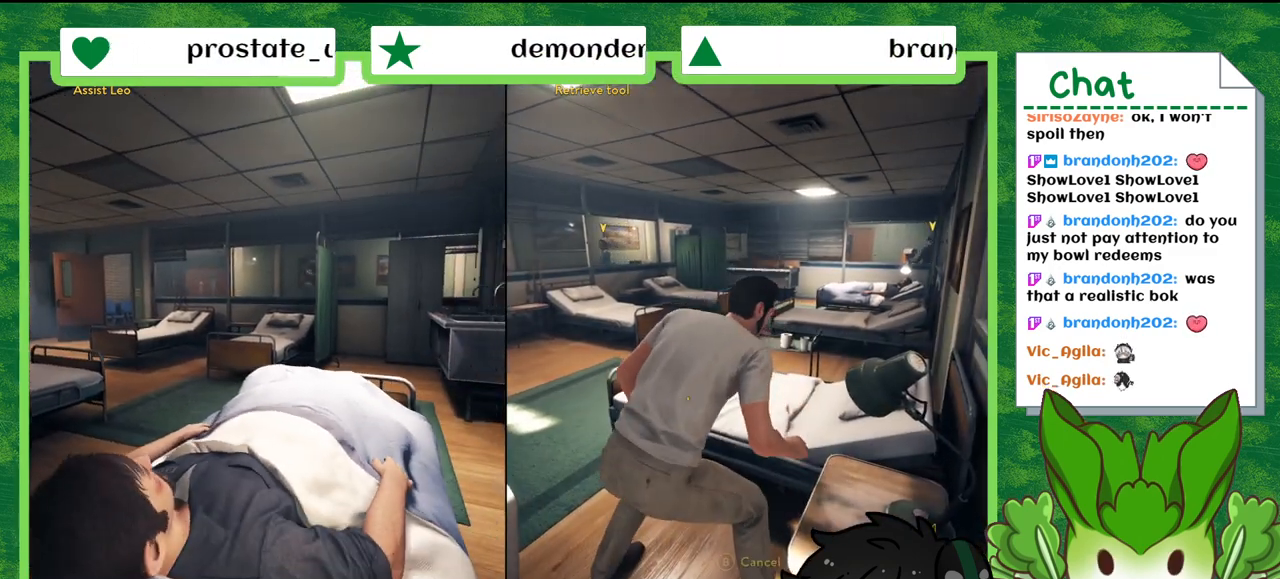
{"buttons": [], "left_stick": "center", "right_stick": "center", "events": []}
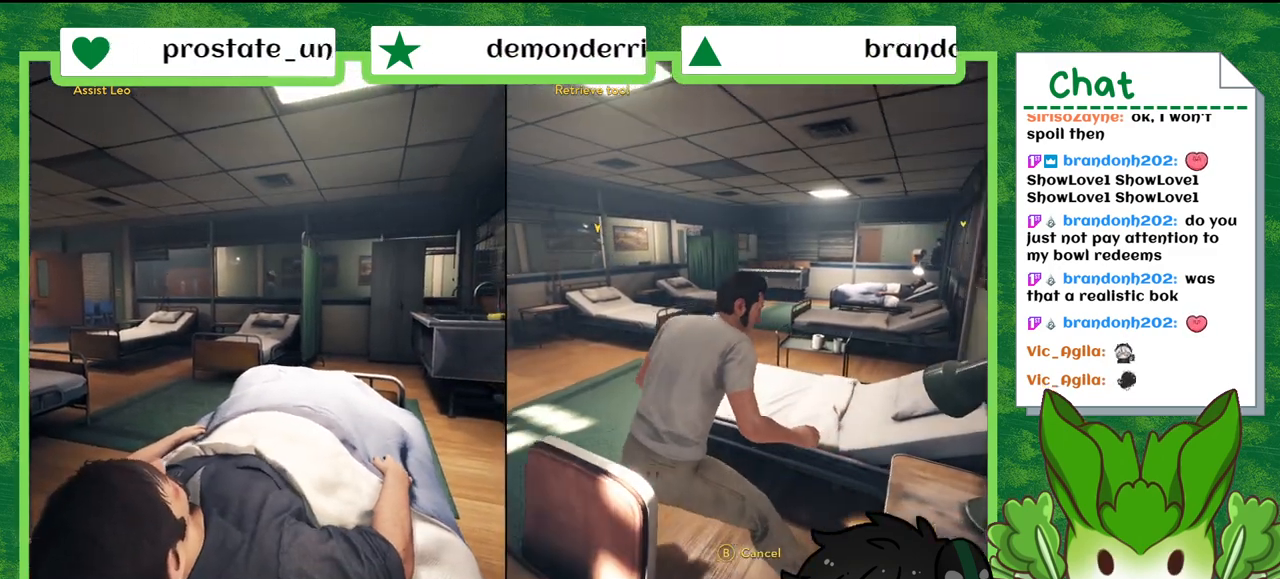
{"buttons": [], "left_stick": "center", "right_stick": "center", "events": []}
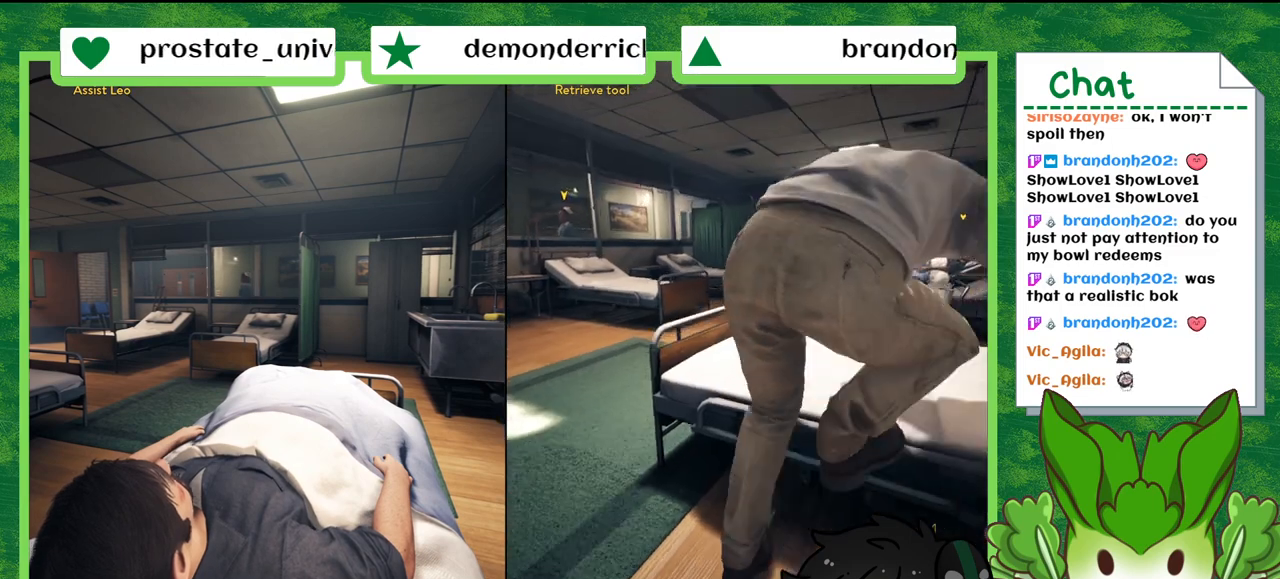
{"buttons": [], "left_stick": "center", "right_stick": "down-left", "events": [[301, "right_stick", "down-left"]]}
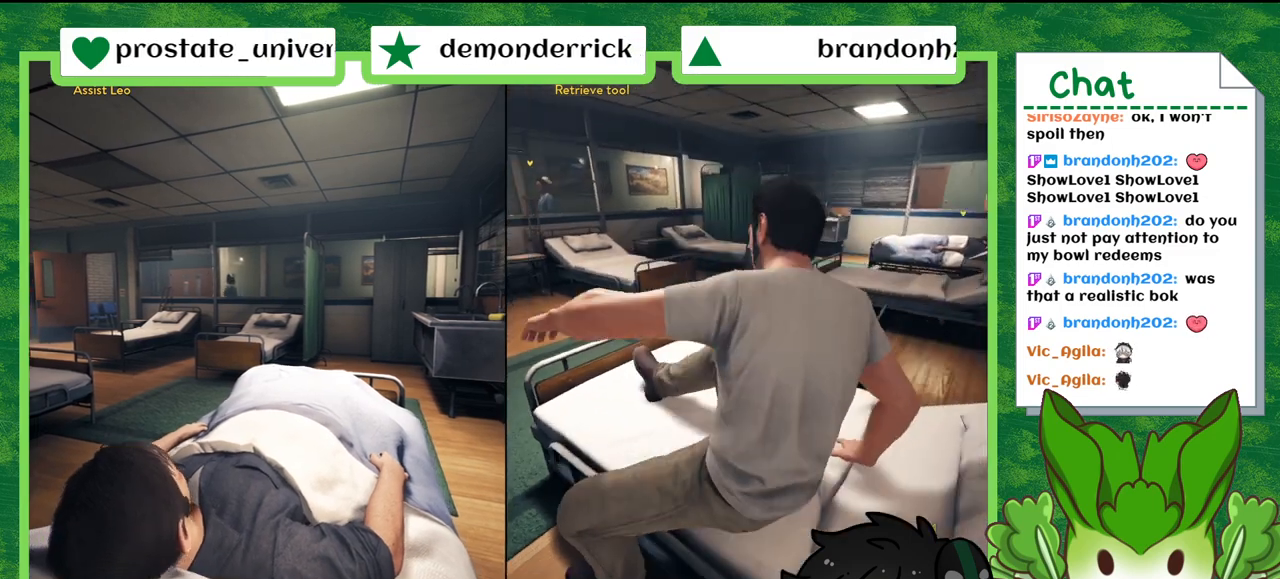
{"buttons": [], "left_stick": "center", "right_stick": "center", "events": [[67, "right_stick", "center"]]}
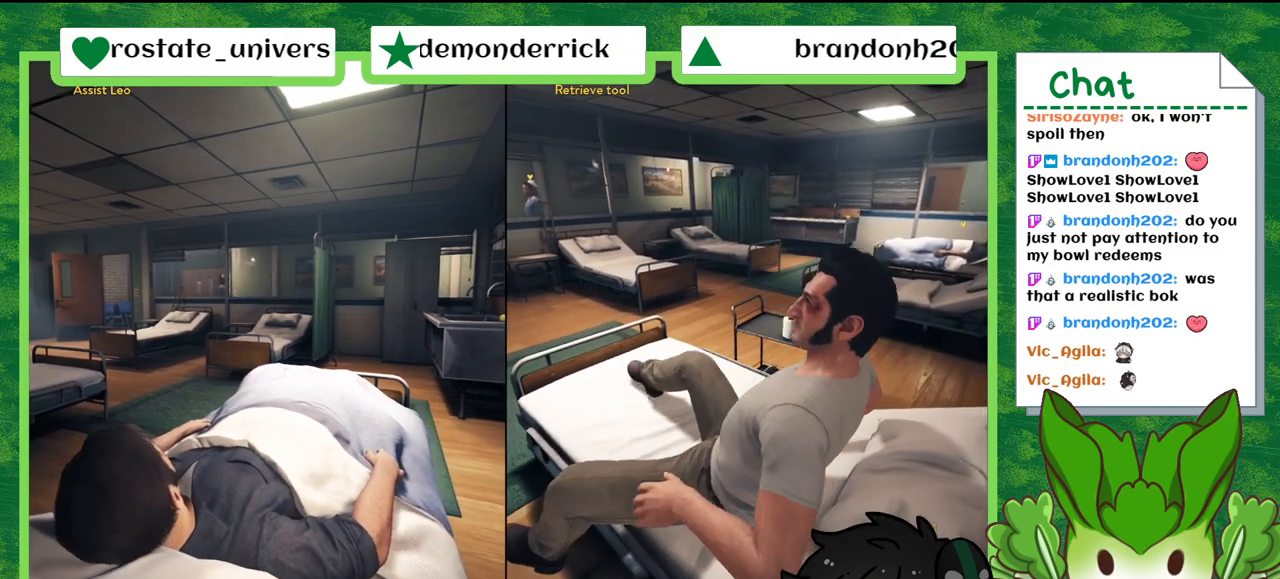
{"buttons": [], "left_stick": "center", "right_stick": "center", "events": [[100, "right_stick", "down-left"], [367, "right_stick", "center"]]}
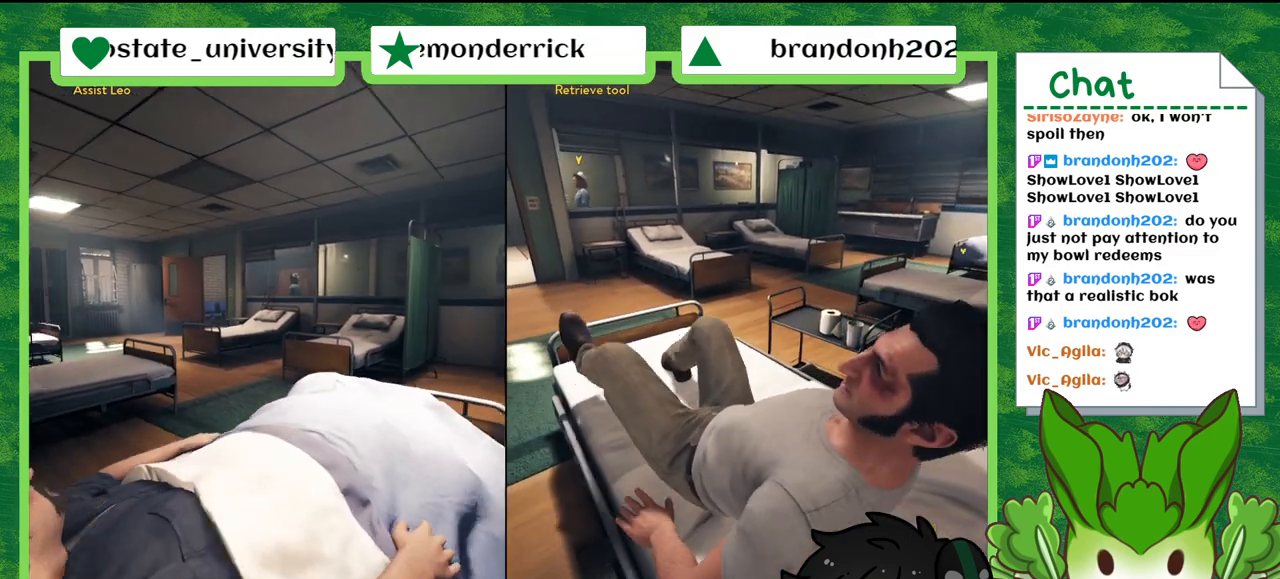
{"buttons": [], "left_stick": "center", "right_stick": "center", "events": [[100, "right_stick", "left"], [367, "right_stick", "center"]]}
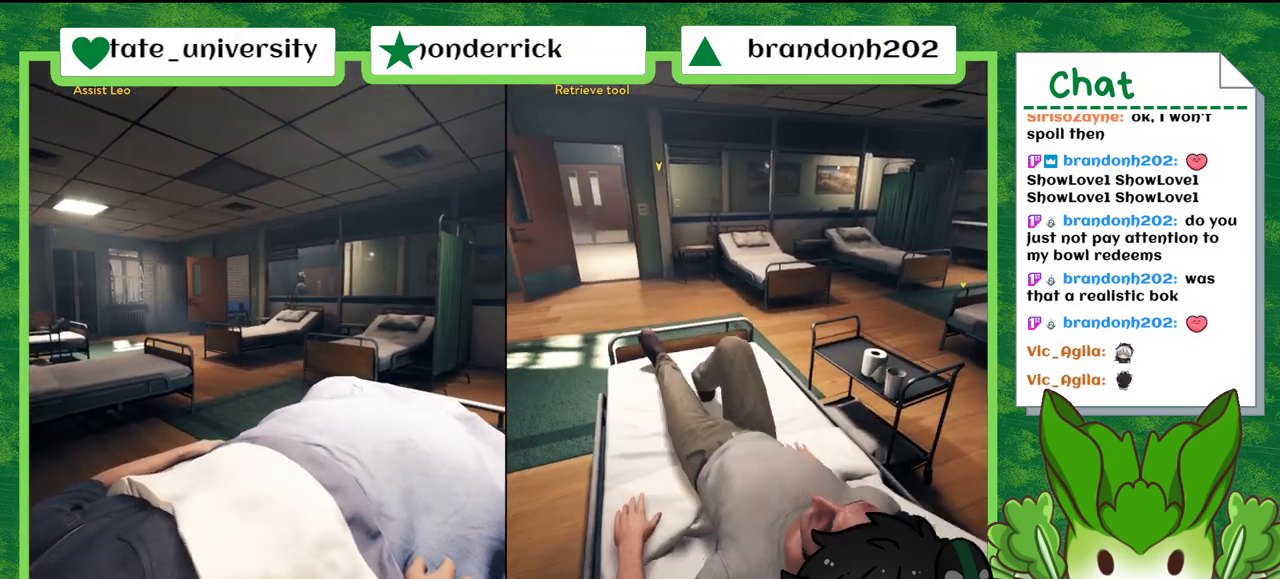
{"buttons": [], "left_stick": "center", "right_stick": "center", "events": [[301, "right_stick", "down-left"], [501, "right_stick", "center"]]}
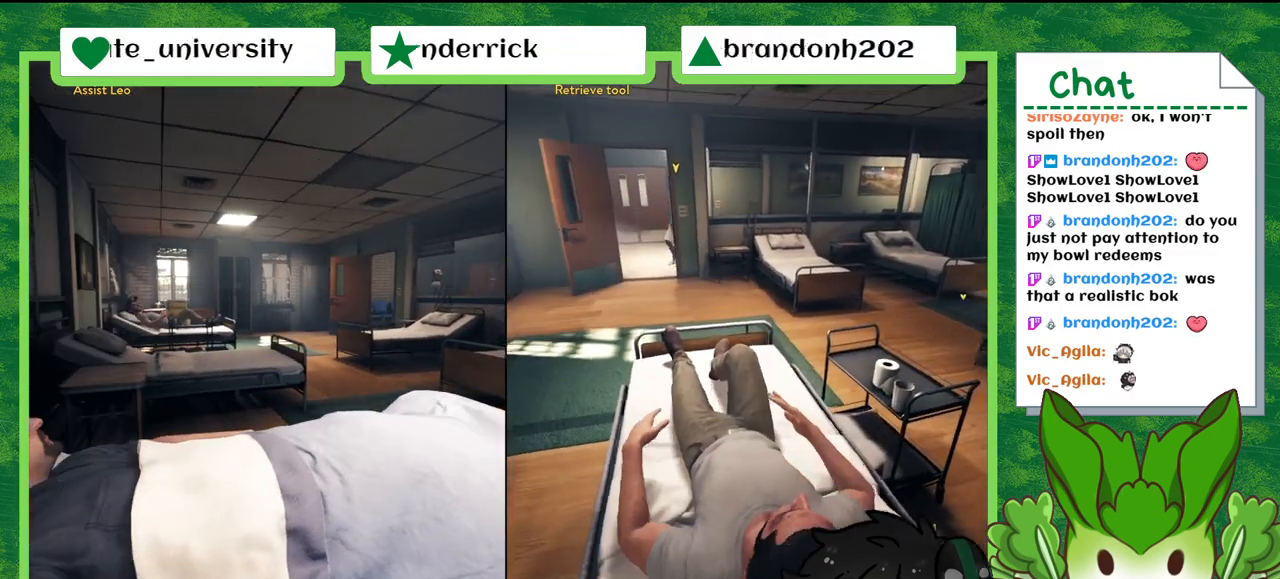
{"buttons": [], "left_stick": "center", "right_stick": "center", "events": []}
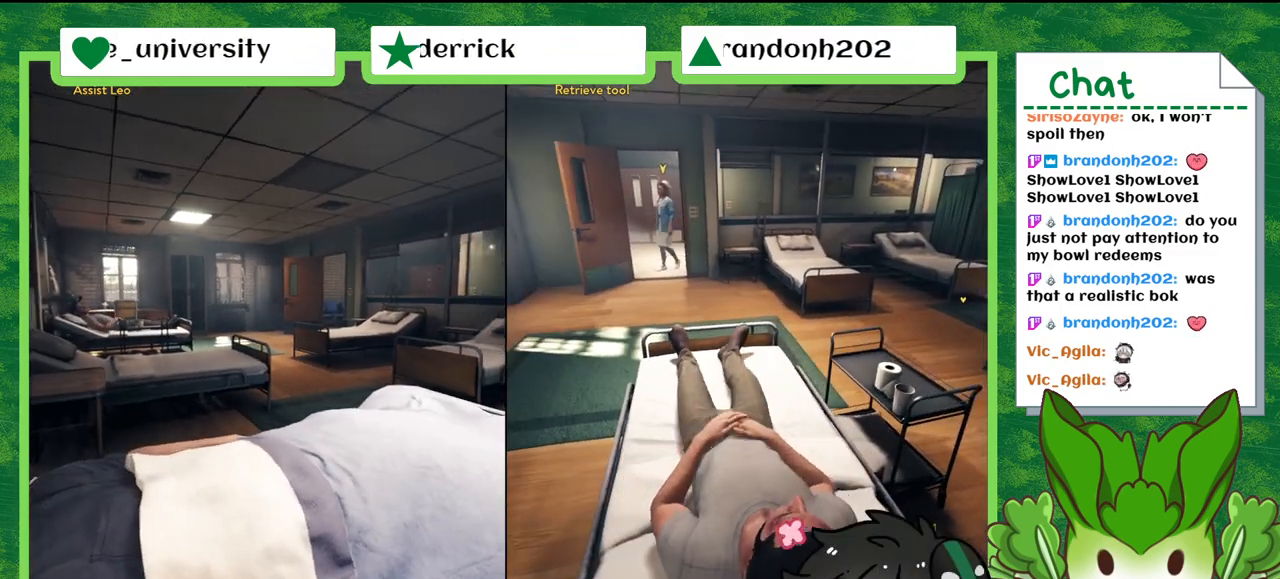
{"buttons": [], "left_stick": "center", "right_stick": "center", "events": []}
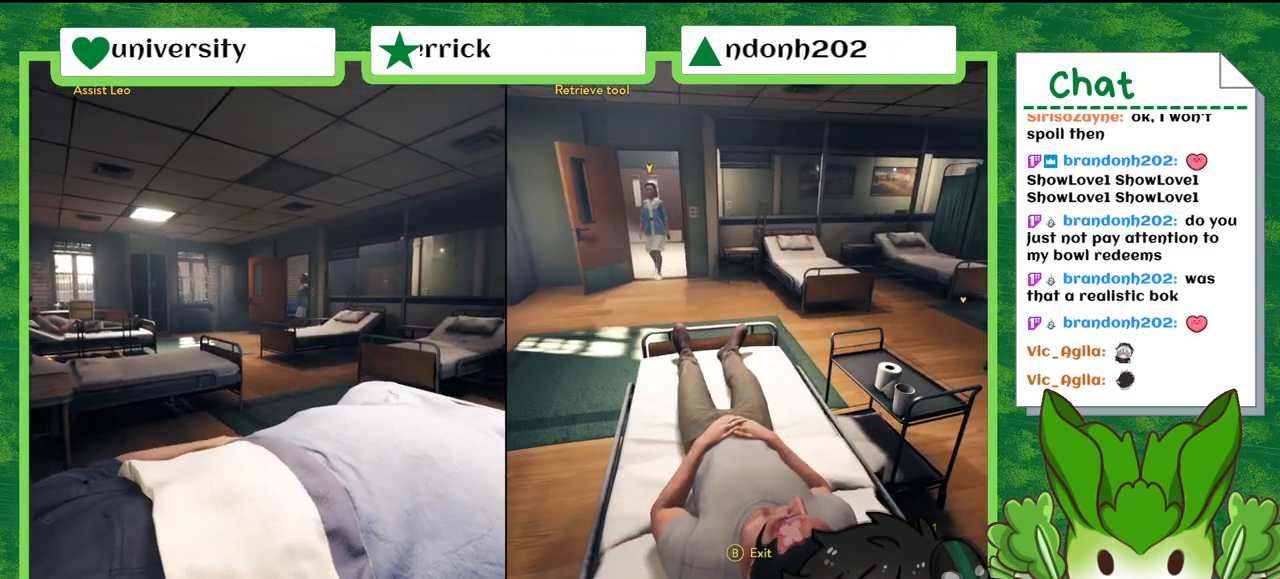
{"buttons": [], "left_stick": "center", "right_stick": "center", "events": []}
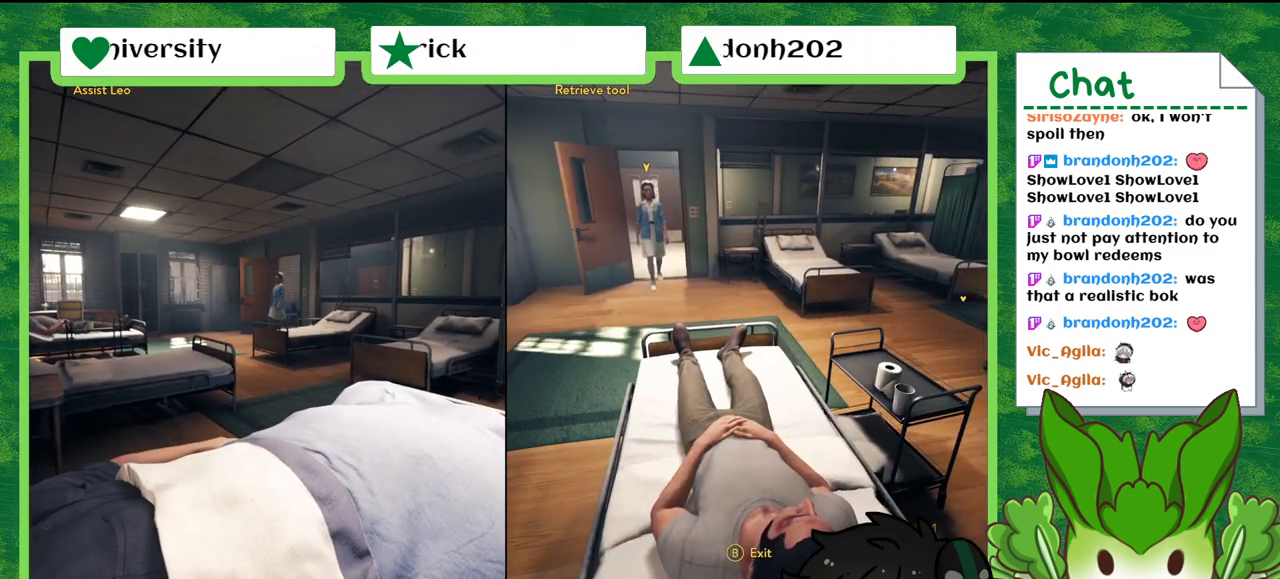
{"buttons": [], "left_stick": "center", "right_stick": "center", "events": []}
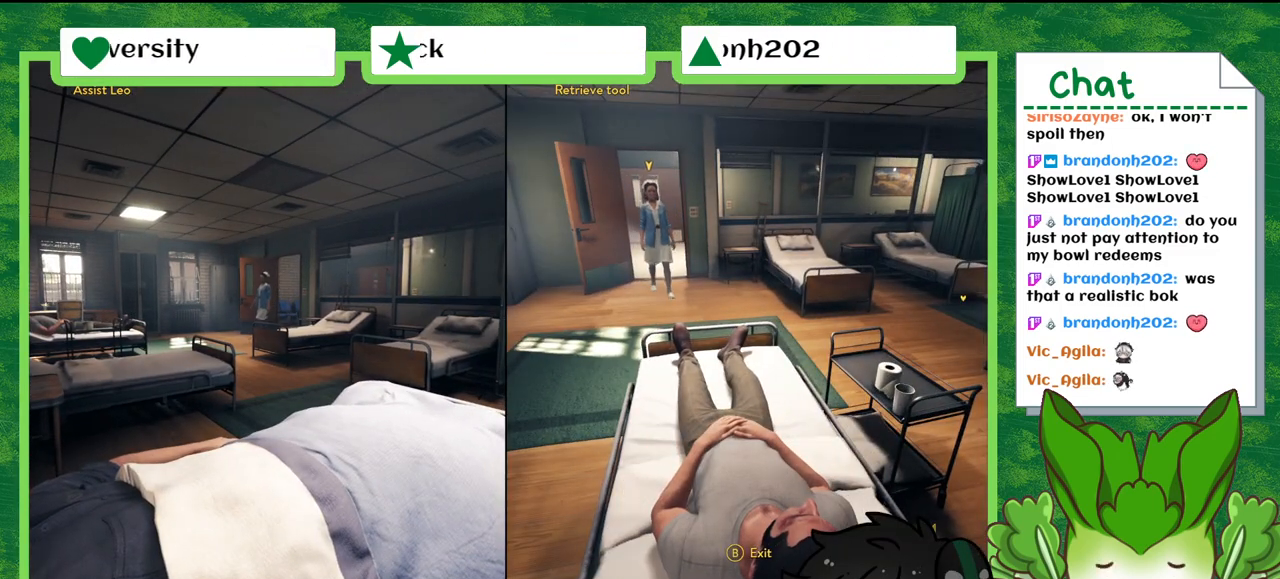
{"buttons": [], "left_stick": "center", "right_stick": "center", "events": []}
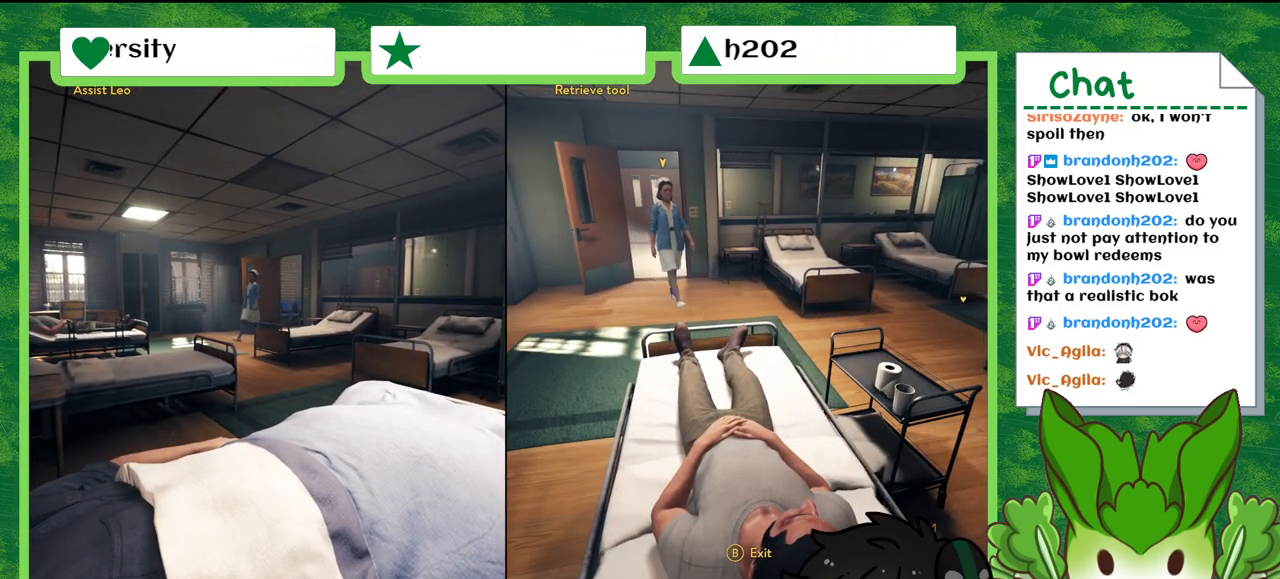
{"buttons": [], "left_stick": "center", "right_stick": "center", "events": []}
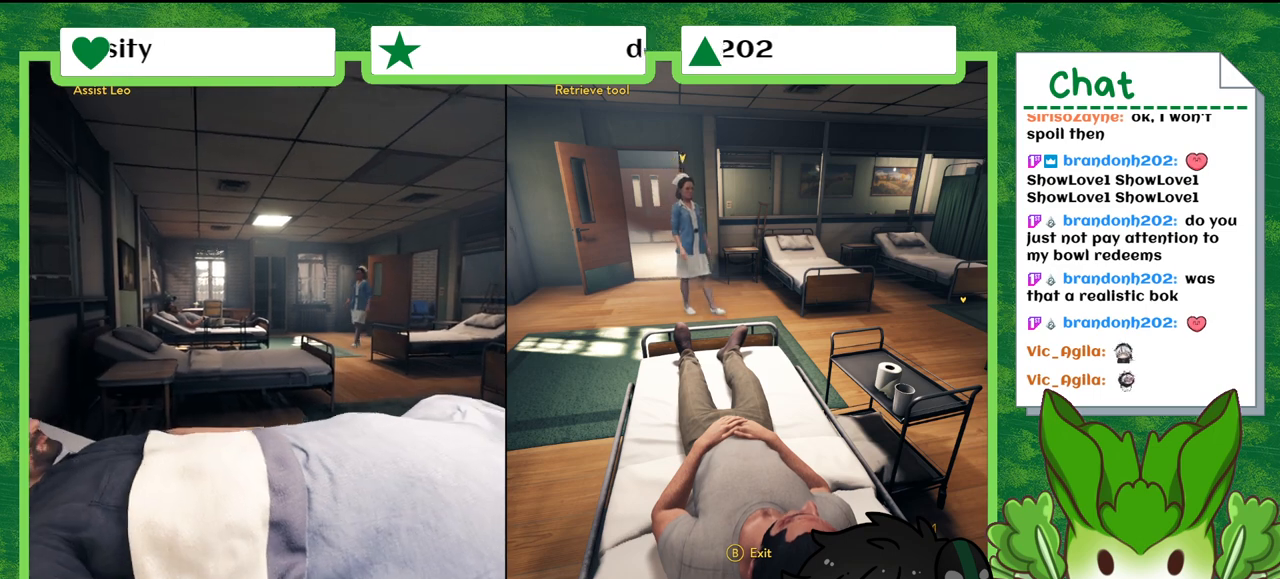
{"buttons": [], "left_stick": "center", "right_stick": "right", "events": [[500, "right_stick", "right"]]}
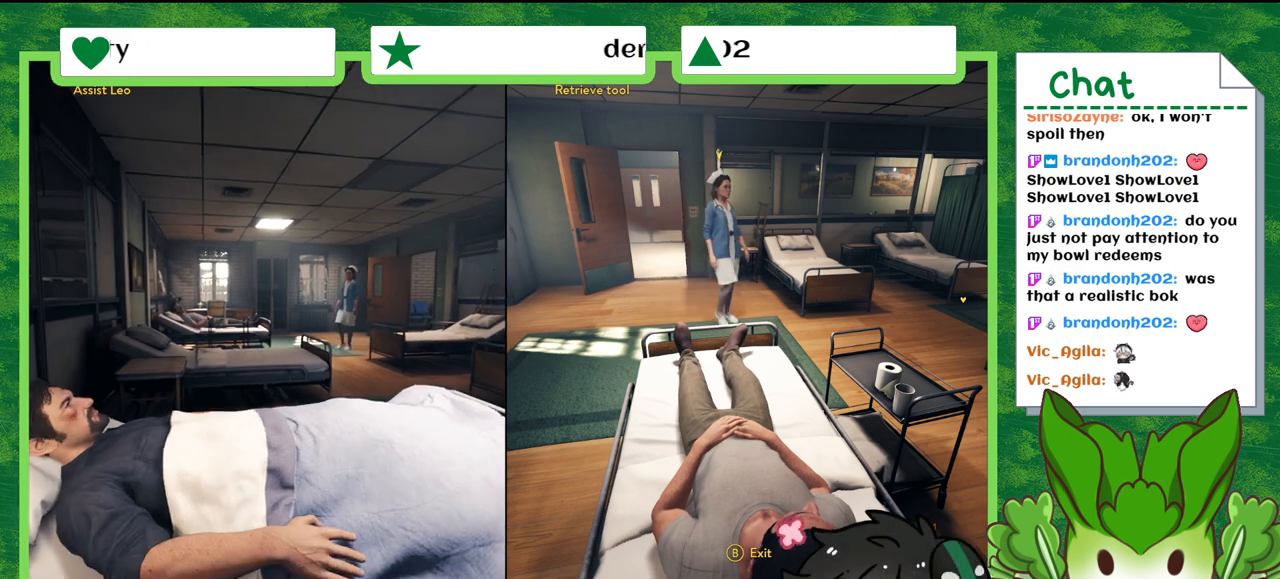
{"buttons": [], "left_stick": "center", "right_stick": "center", "events": [[301, "right_stick", "center"]]}
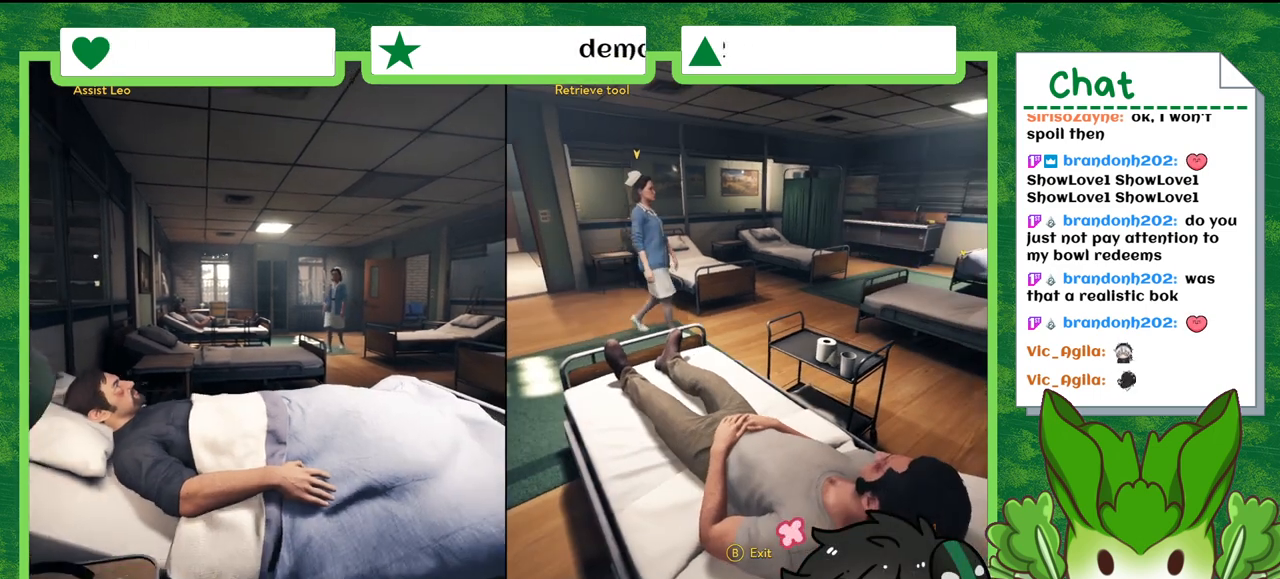
{"buttons": [], "left_stick": "center", "right_stick": "center", "events": []}
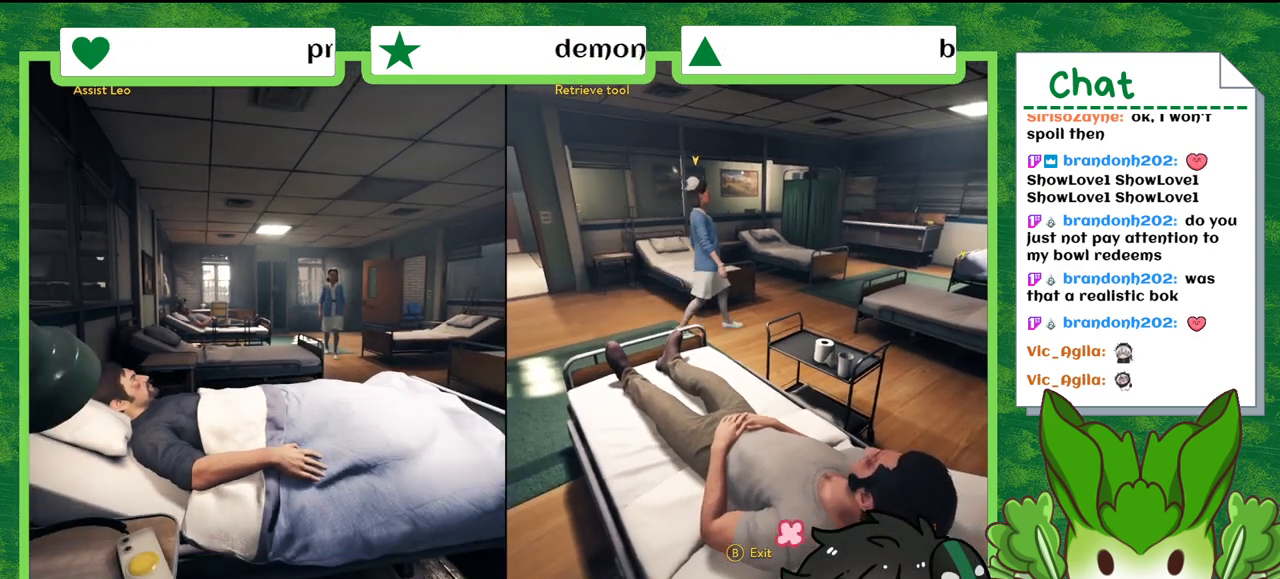
{"buttons": [], "left_stick": "center", "right_stick": "center", "events": [[67, "right_stick", "right"], [334, "right_stick", "center"]]}
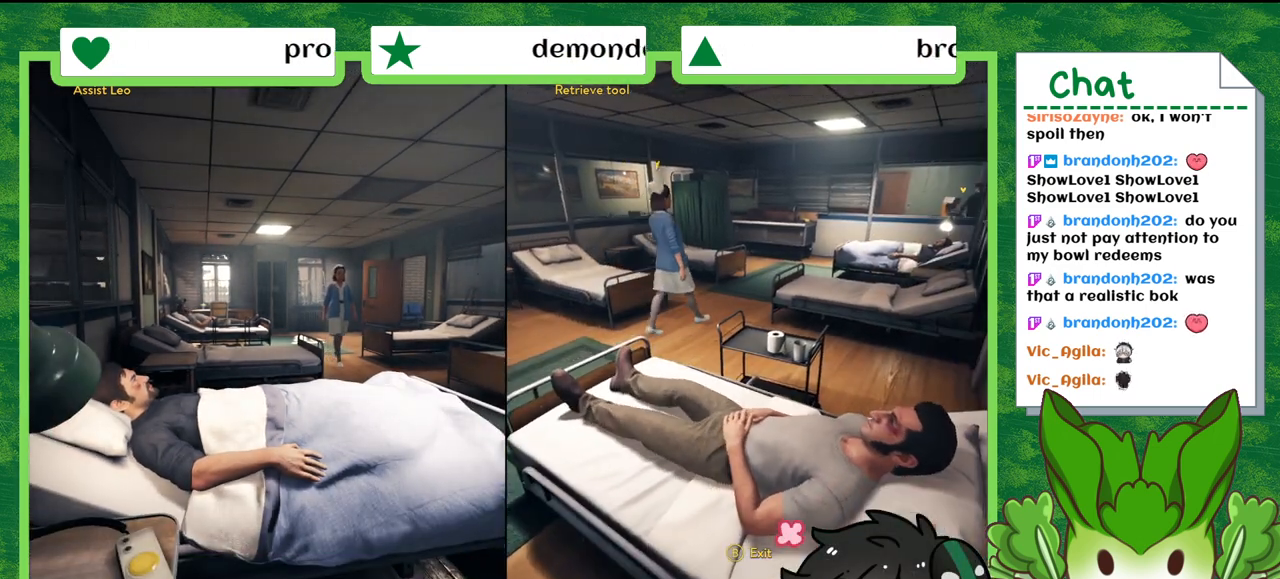
{"buttons": [], "left_stick": "left", "right_stick": "center", "events": [[33, "left_stick", "left"]]}
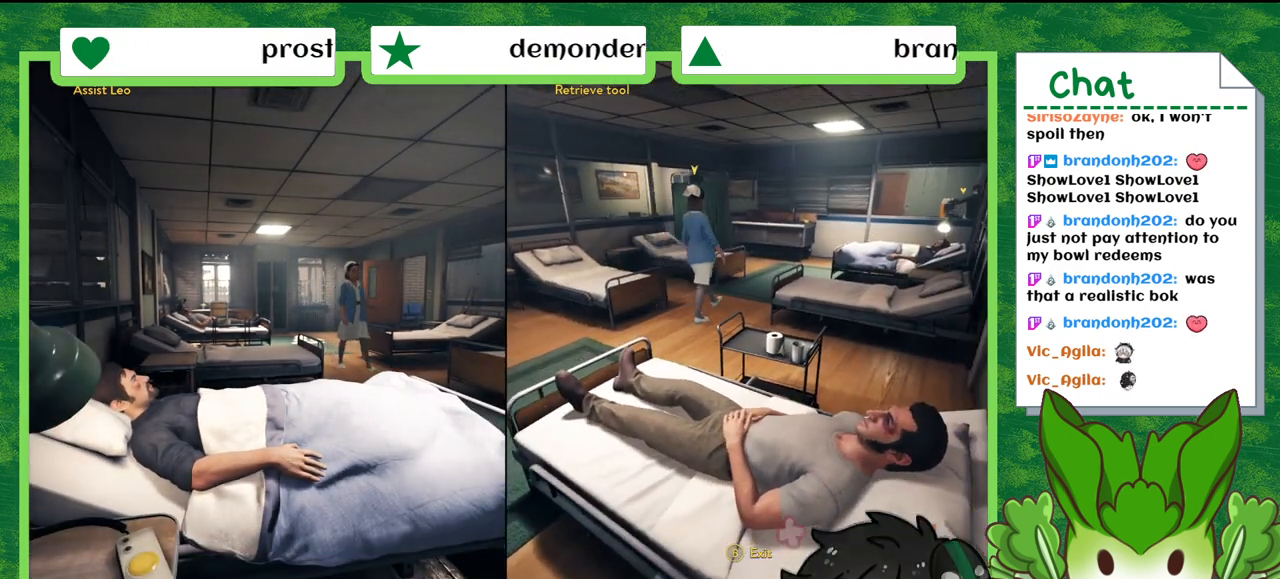
{"buttons": [], "left_stick": "down-left", "right_stick": "center", "events": [[67, "left_stick", "down-left"]]}
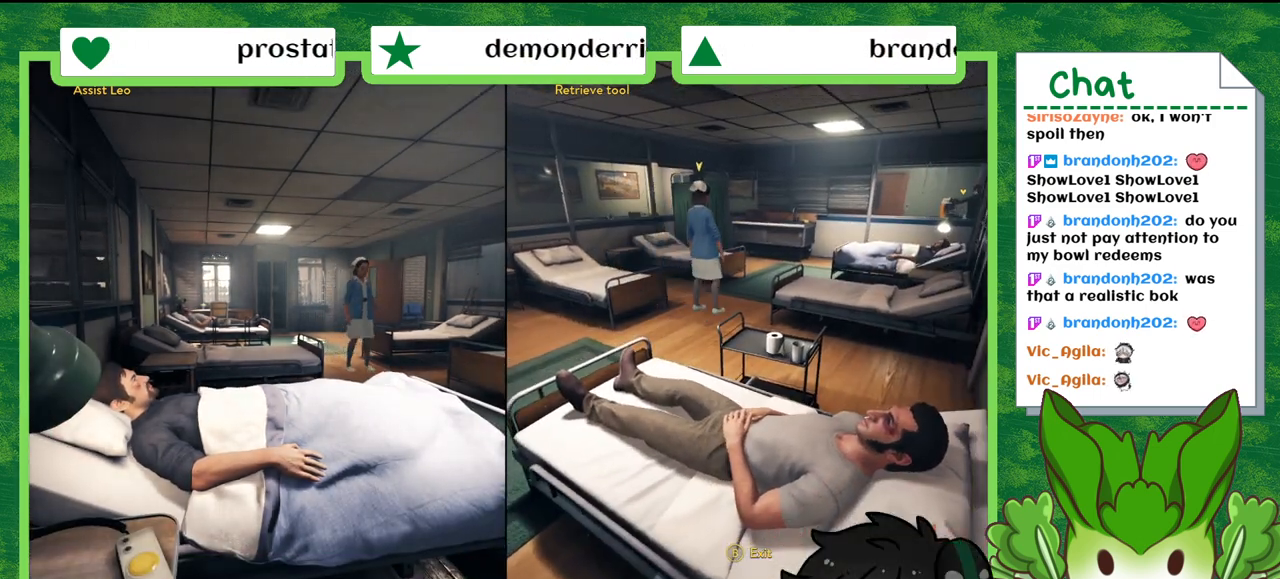
{"buttons": [], "left_stick": "down-left", "right_stick": "center", "events": []}
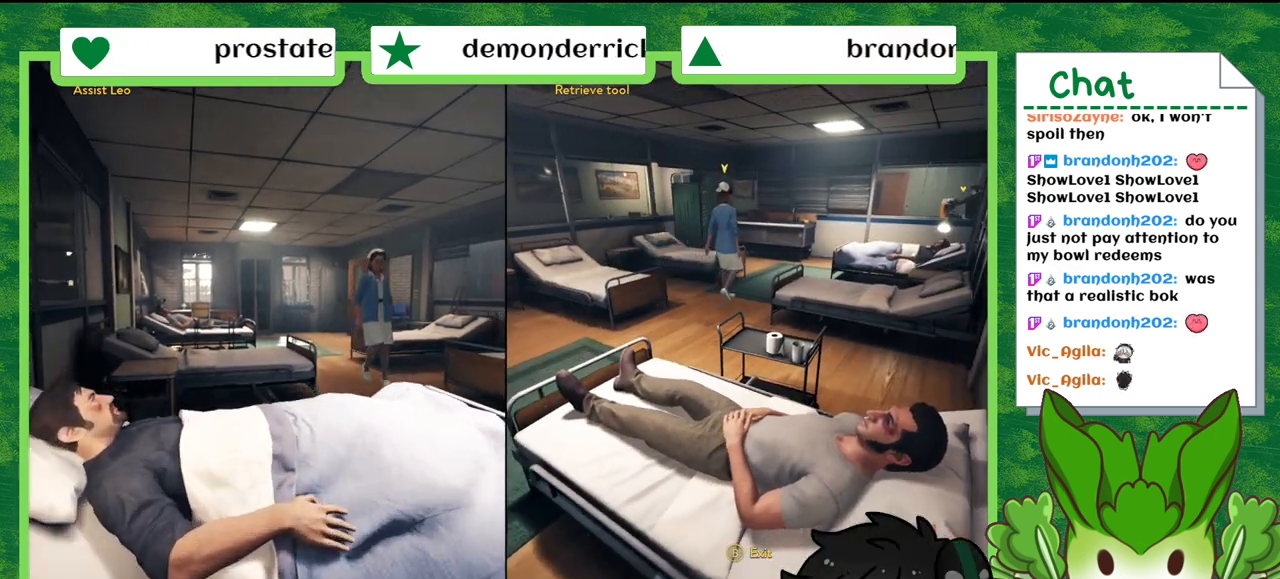
{"buttons": [], "left_stick": "center", "right_stick": "center", "events": [[401, "left_stick", "center"]]}
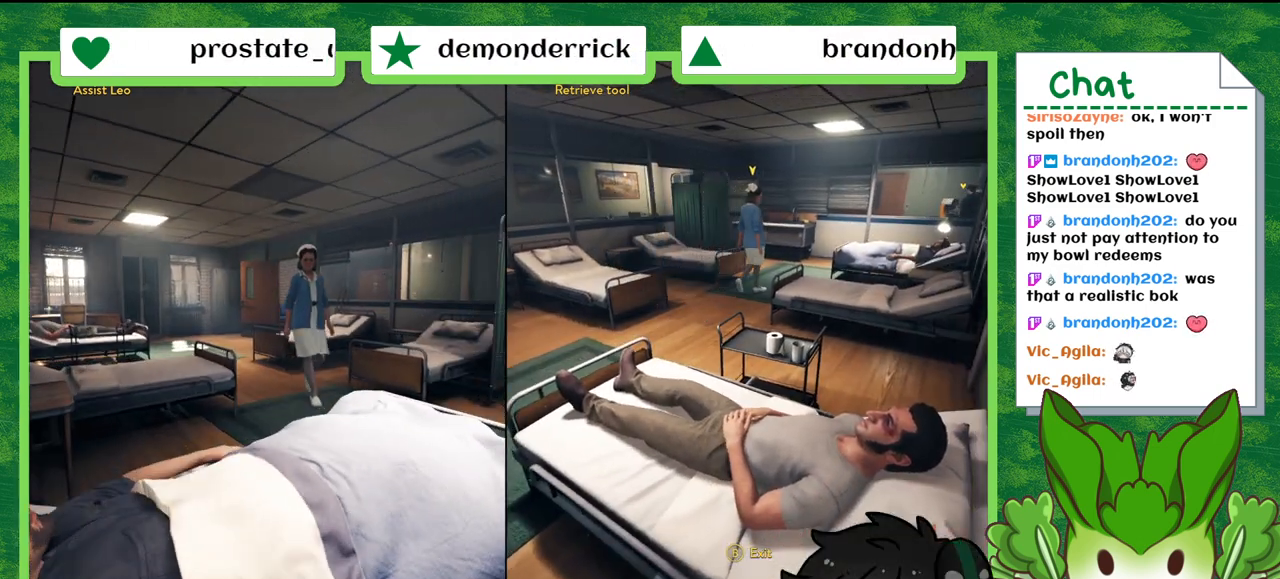
{"buttons": [], "left_stick": "left", "right_stick": "center", "events": [[500, "left_stick", "left"]]}
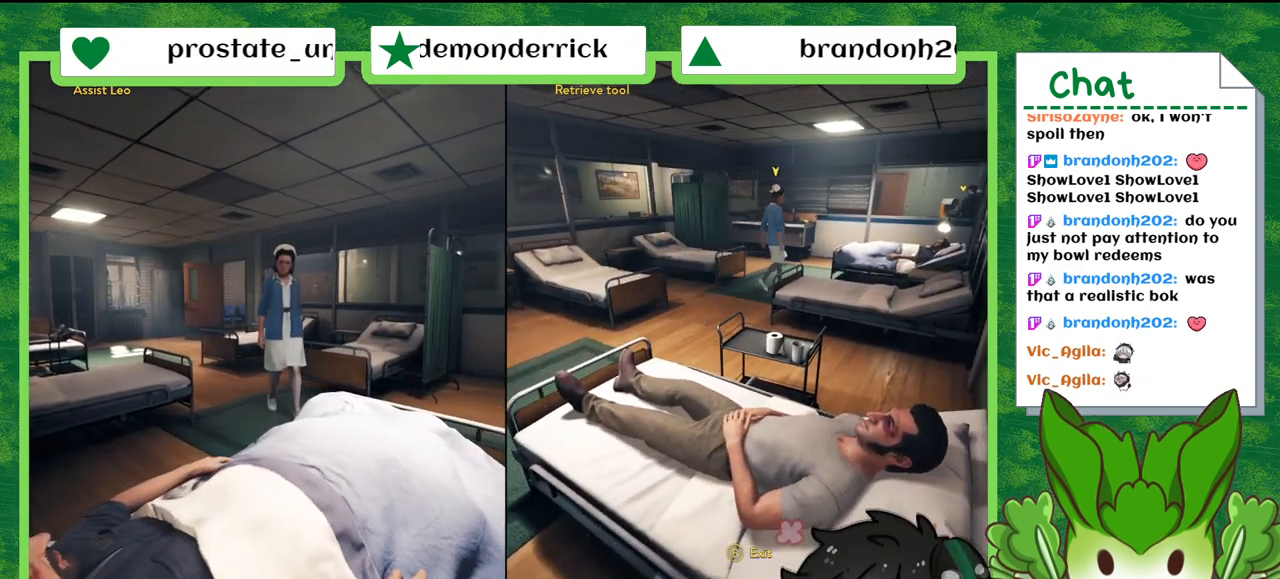
{"buttons": [], "left_stick": "left", "right_stick": "center", "events": []}
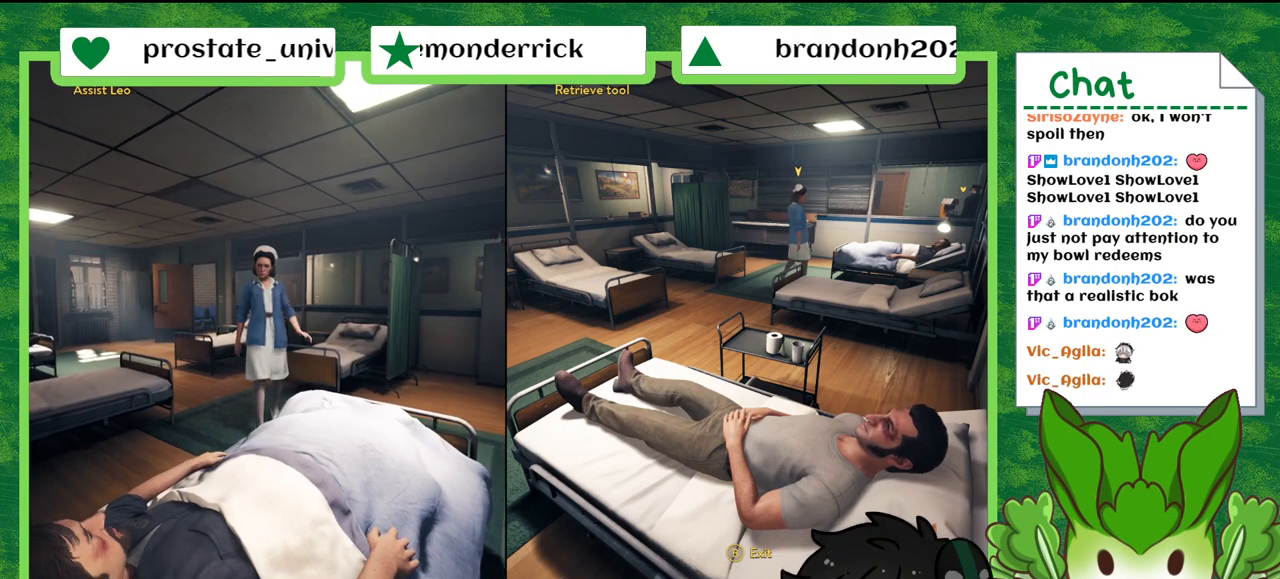
{"buttons": [], "left_stick": "left", "right_stick": "center", "events": []}
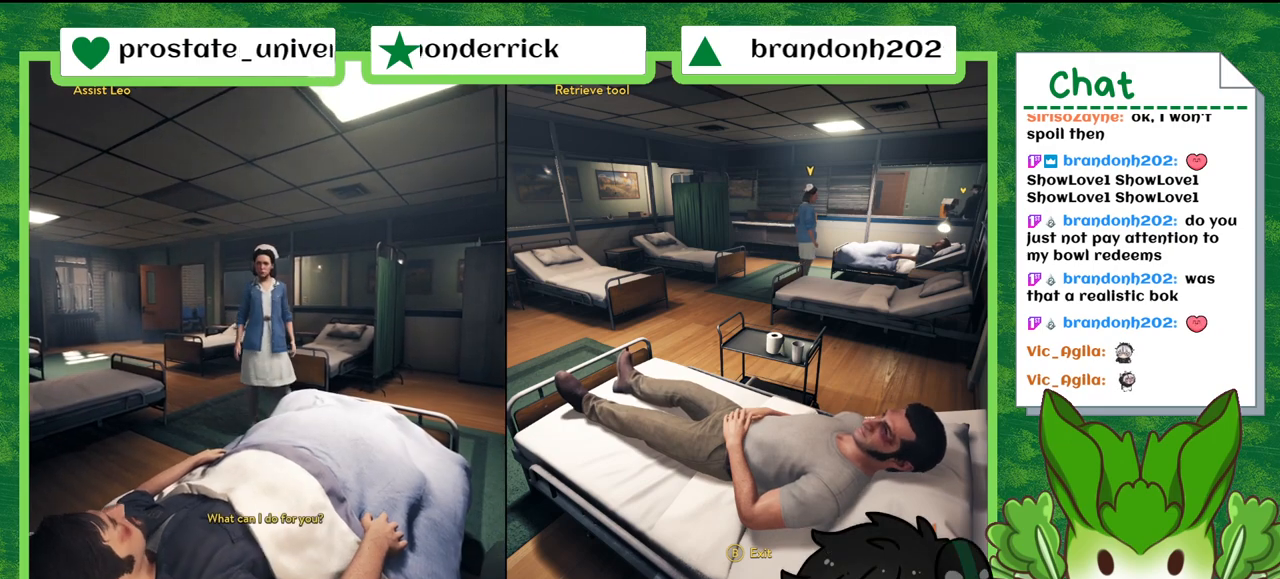
{"buttons": [], "left_stick": "left", "right_stick": "center", "events": []}
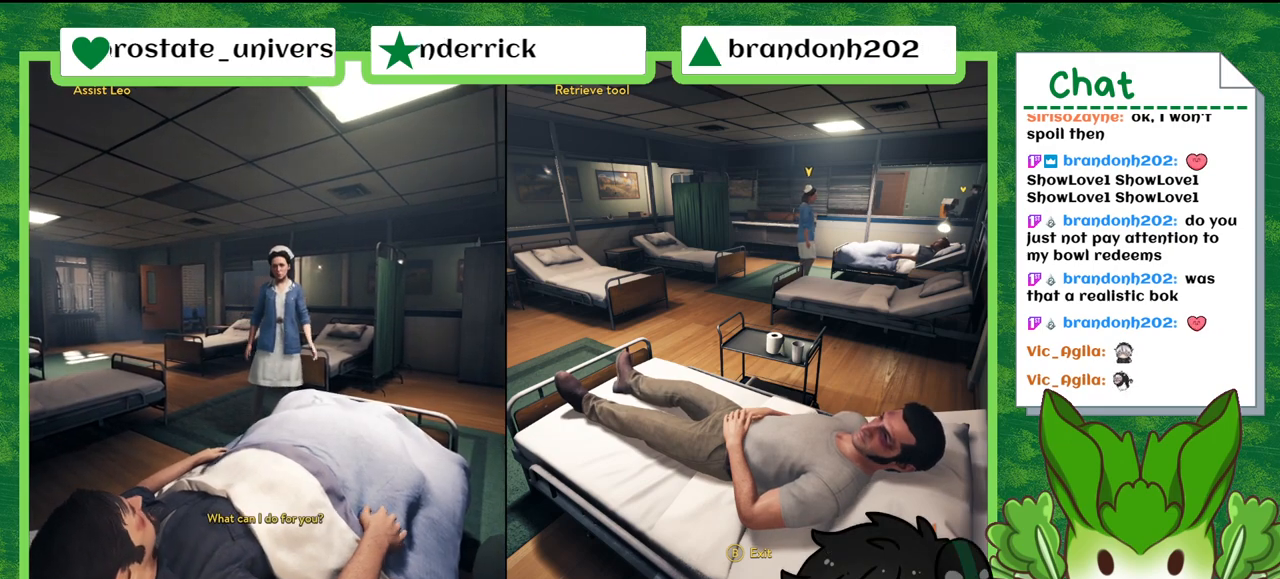
{"buttons": [], "left_stick": "left", "right_stick": "center", "events": []}
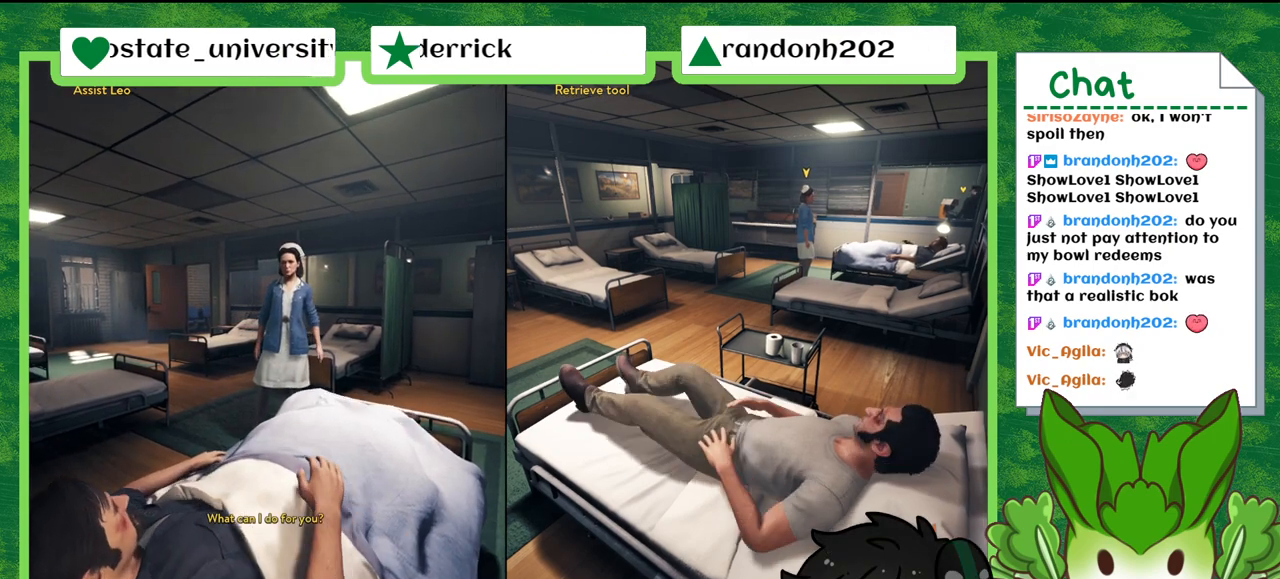
{"buttons": [], "left_stick": "left", "right_stick": "center", "events": []}